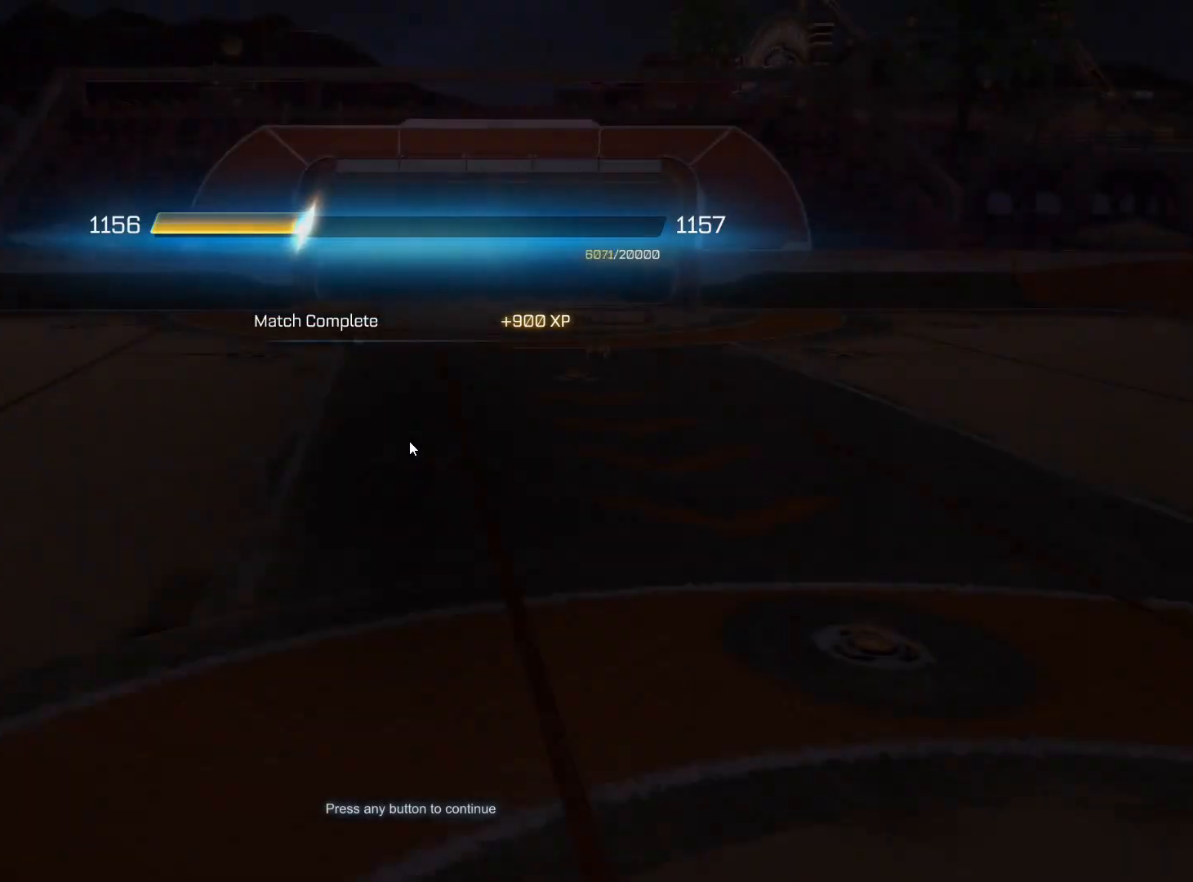
Gameplay with a controller (Xbox layout); each line is a JSON object with the inputs held at the frame after it. "events" lists button and stick changes between this image and that frame as [ms after this image, input, new state], when the widget could be followed in between.
{"buttons": [], "left_stick": "center", "right_stick": "center", "events": [[333, "A", "down"], [467, "A", "up"]]}
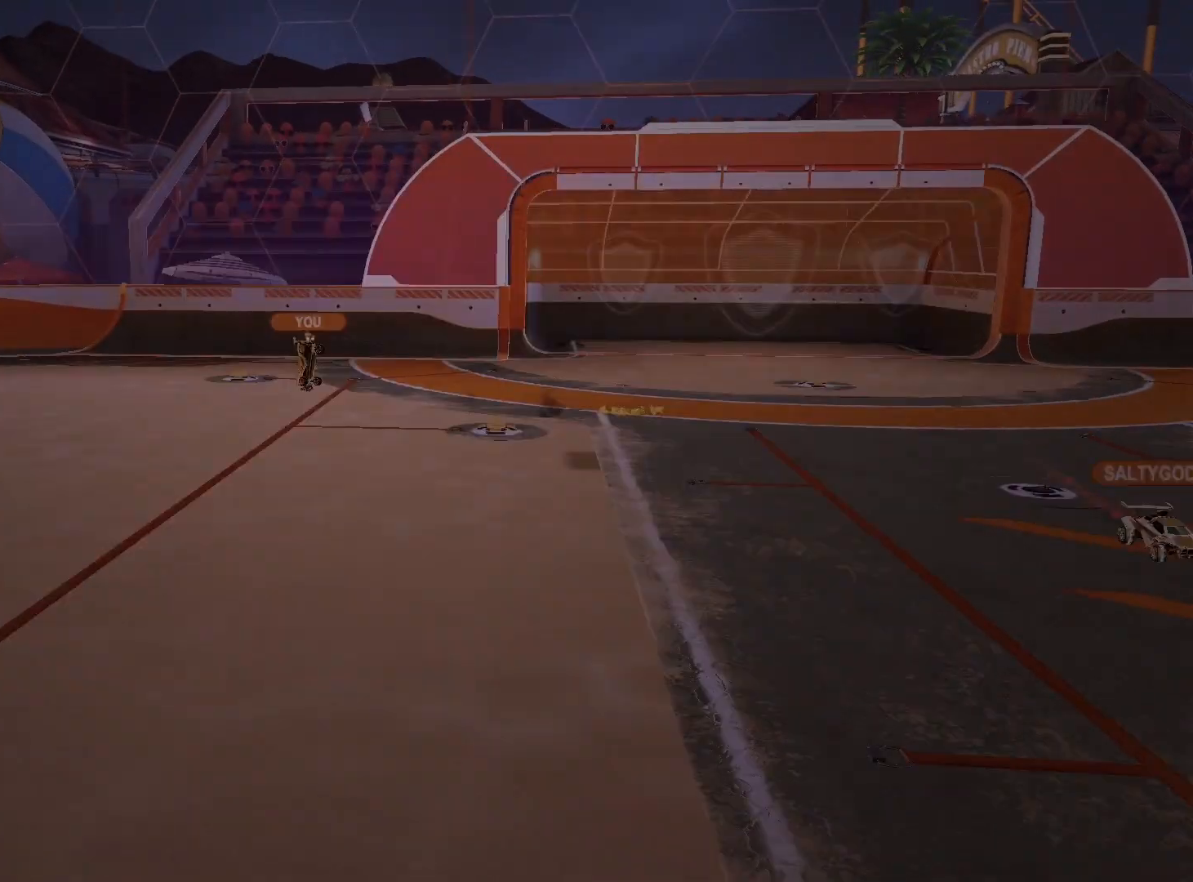
{"buttons": [], "left_stick": "center", "right_stick": "center", "events": []}
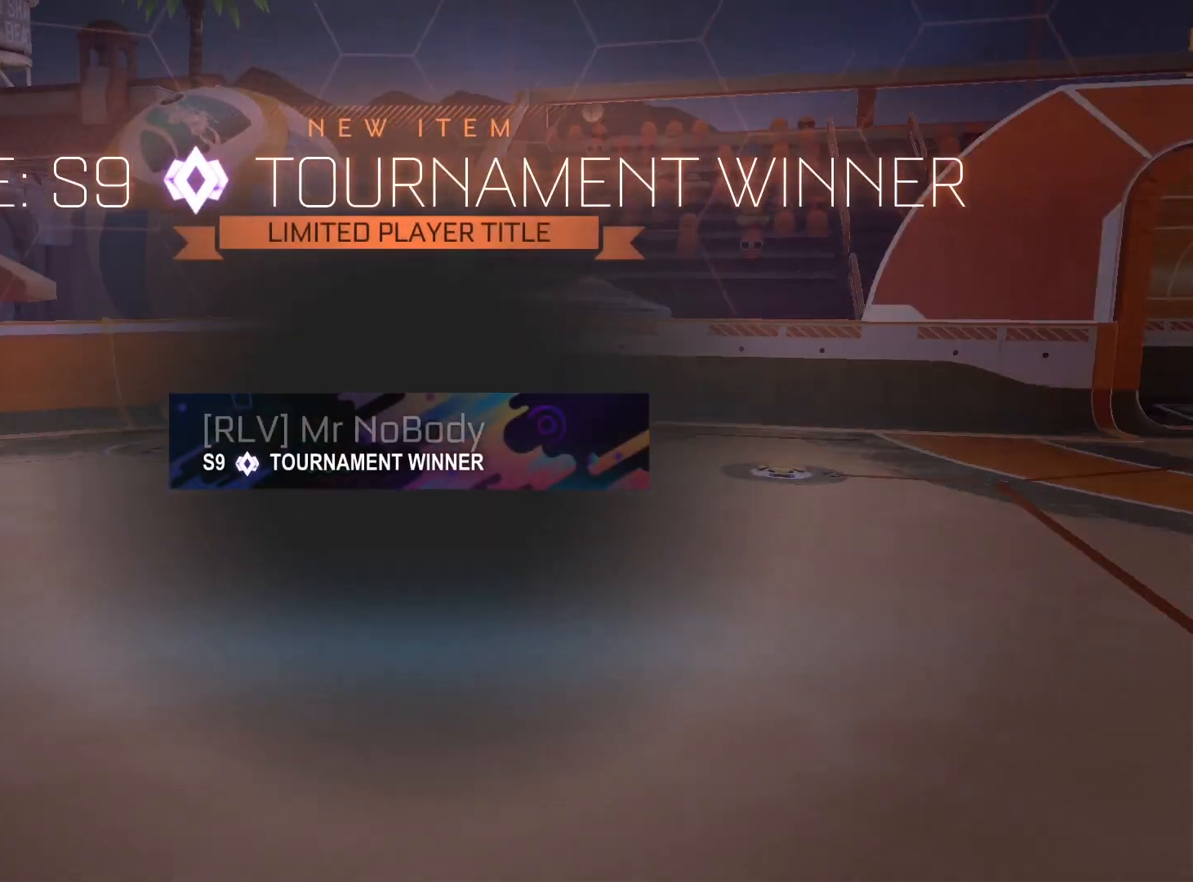
{"buttons": [], "left_stick": "center", "right_stick": "center", "events": []}
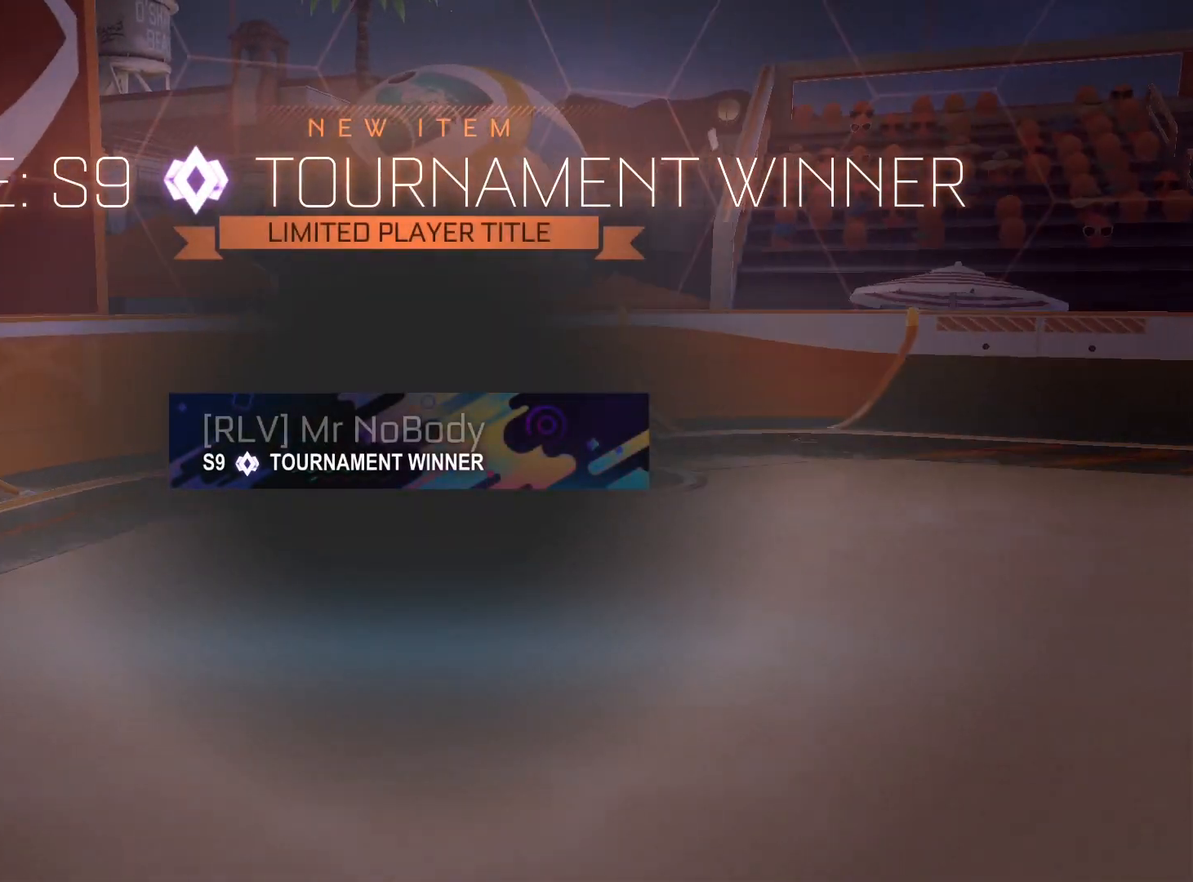
{"buttons": [], "left_stick": "center", "right_stick": "center", "events": []}
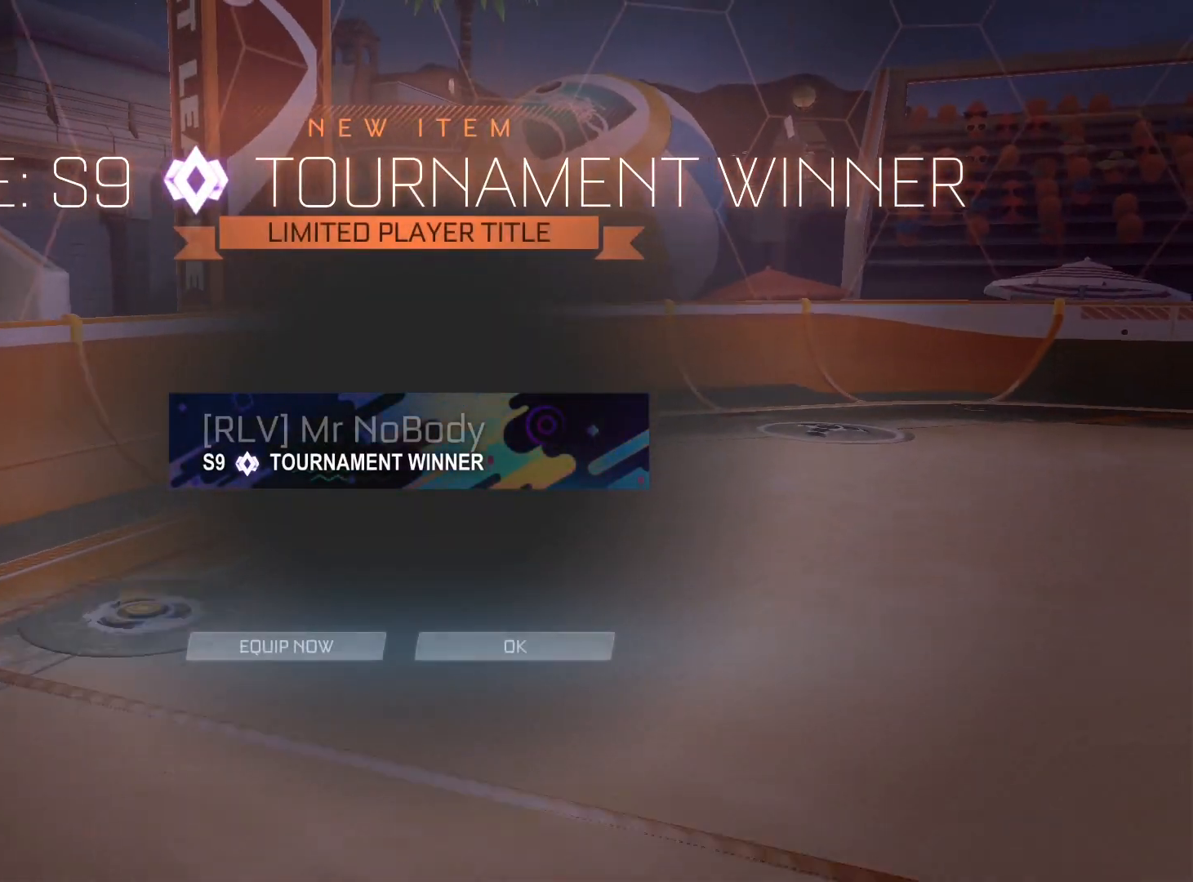
{"buttons": [], "left_stick": "center", "right_stick": "center", "events": []}
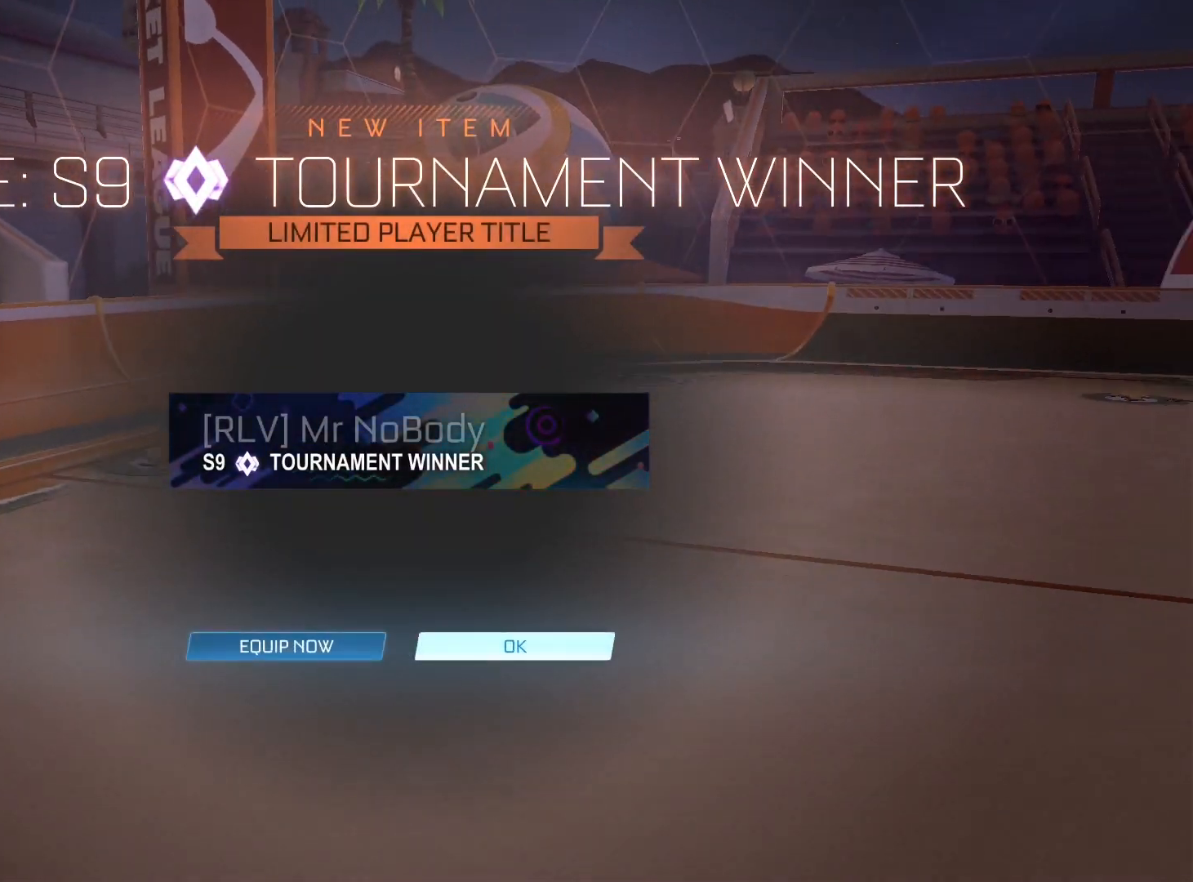
{"buttons": [], "left_stick": "center", "right_stick": "center", "events": []}
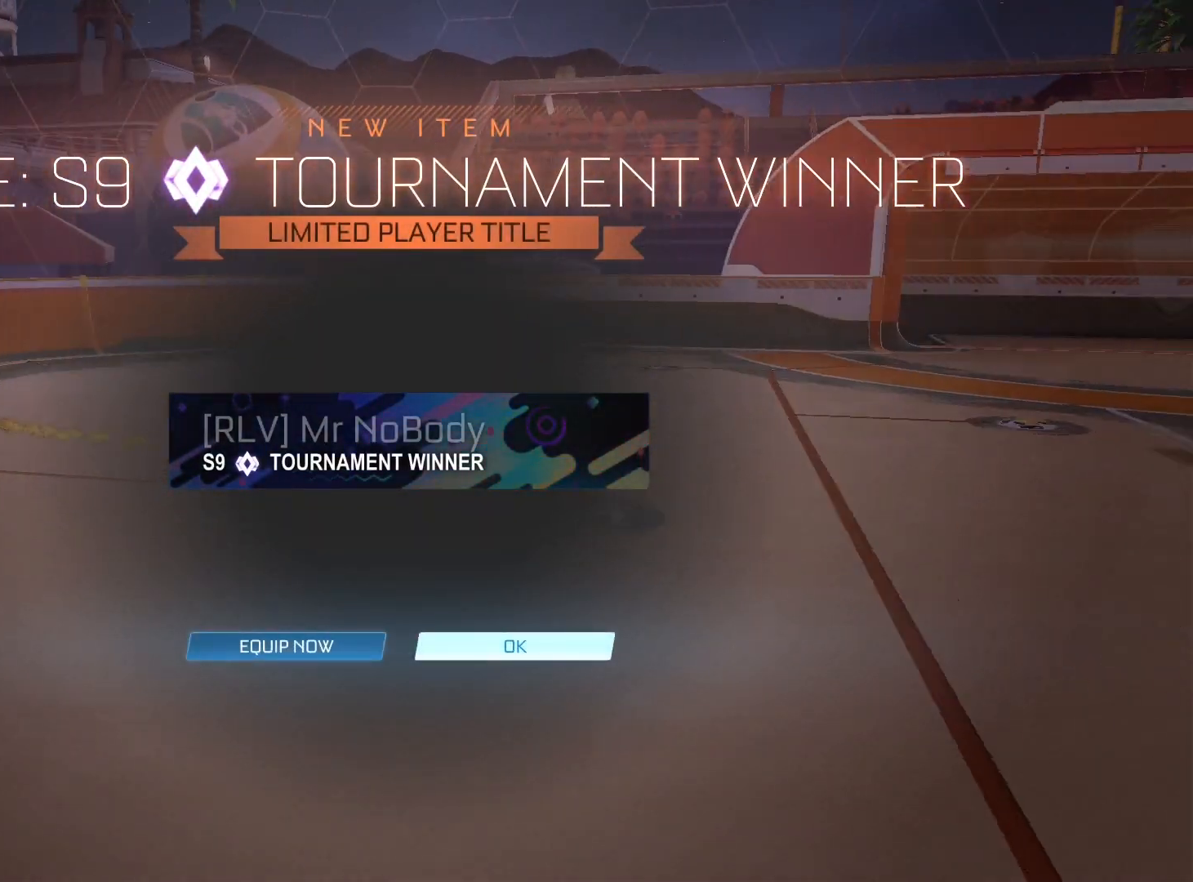
{"buttons": [], "left_stick": "center", "right_stick": "center", "events": []}
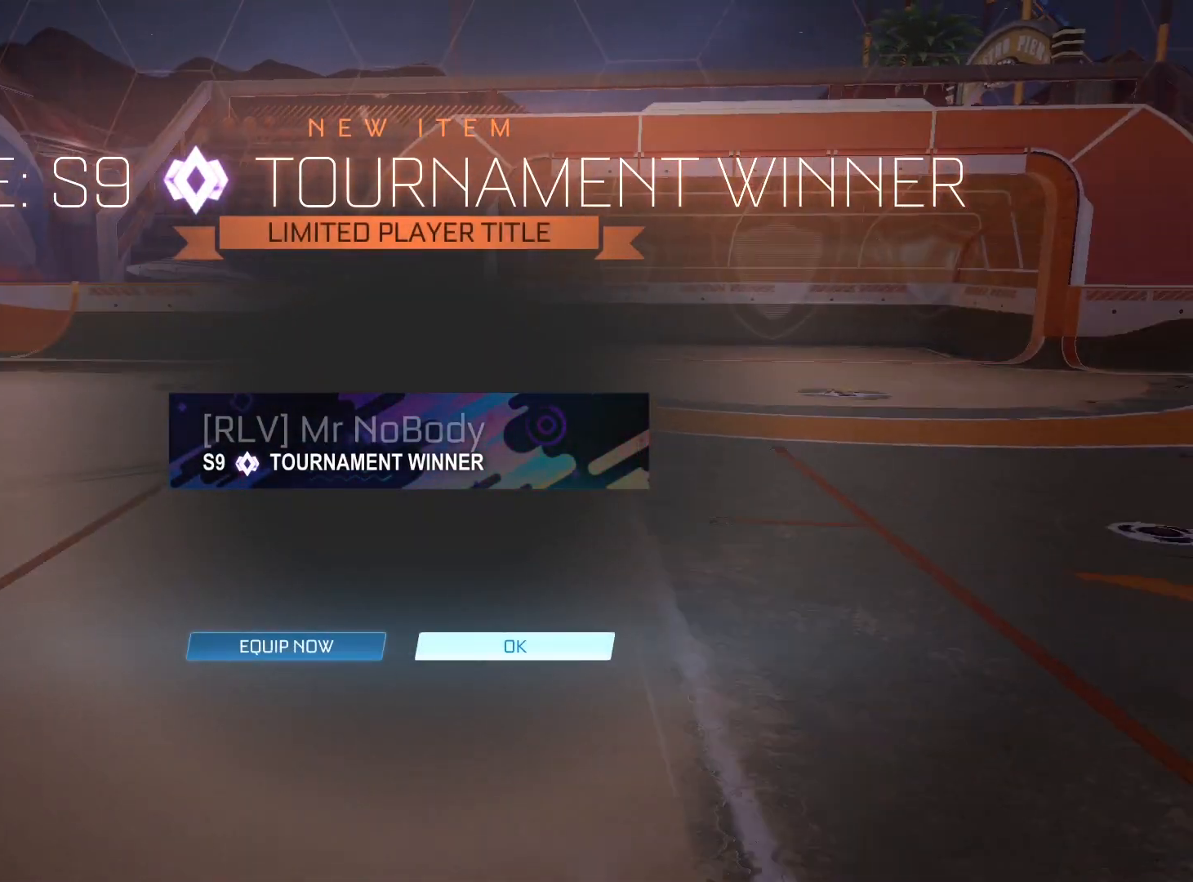
{"buttons": [], "left_stick": "center", "right_stick": "center", "events": []}
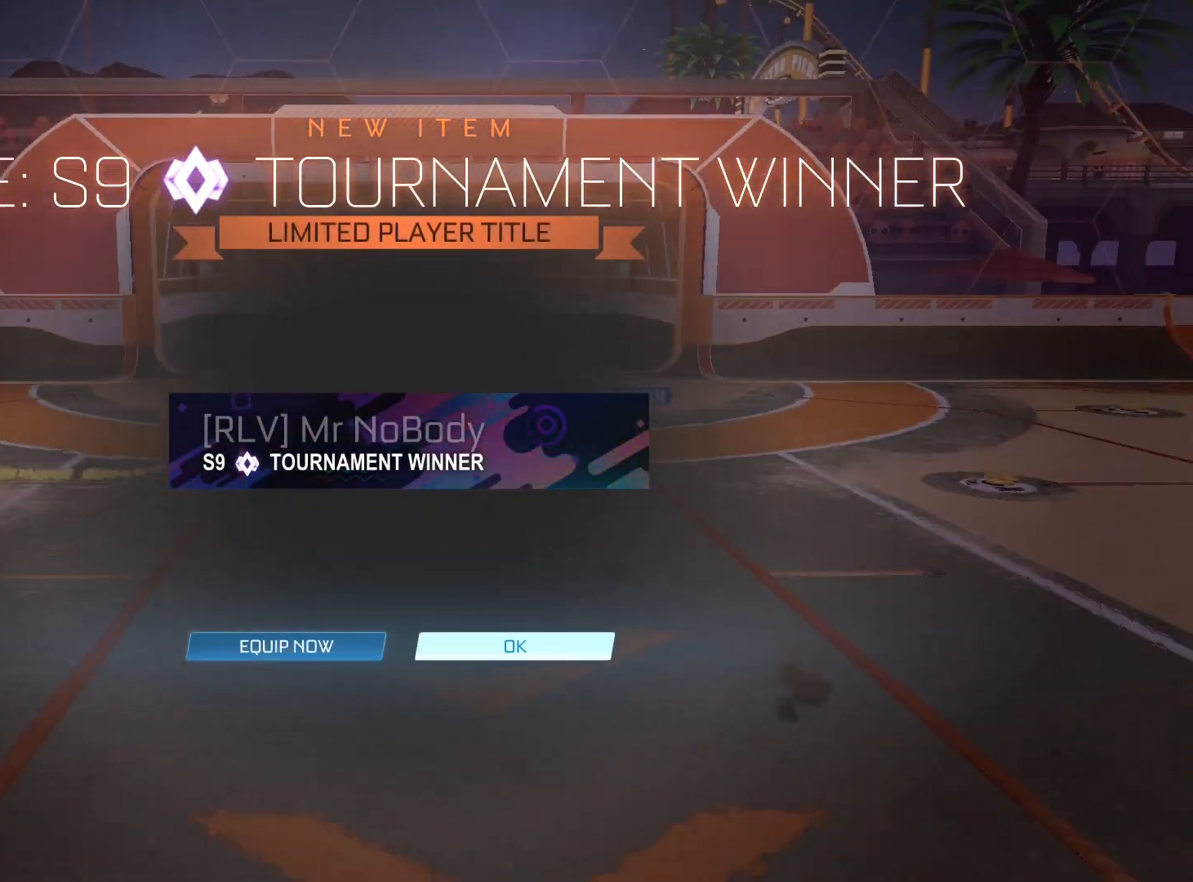
{"buttons": [], "left_stick": "center", "right_stick": "center", "events": []}
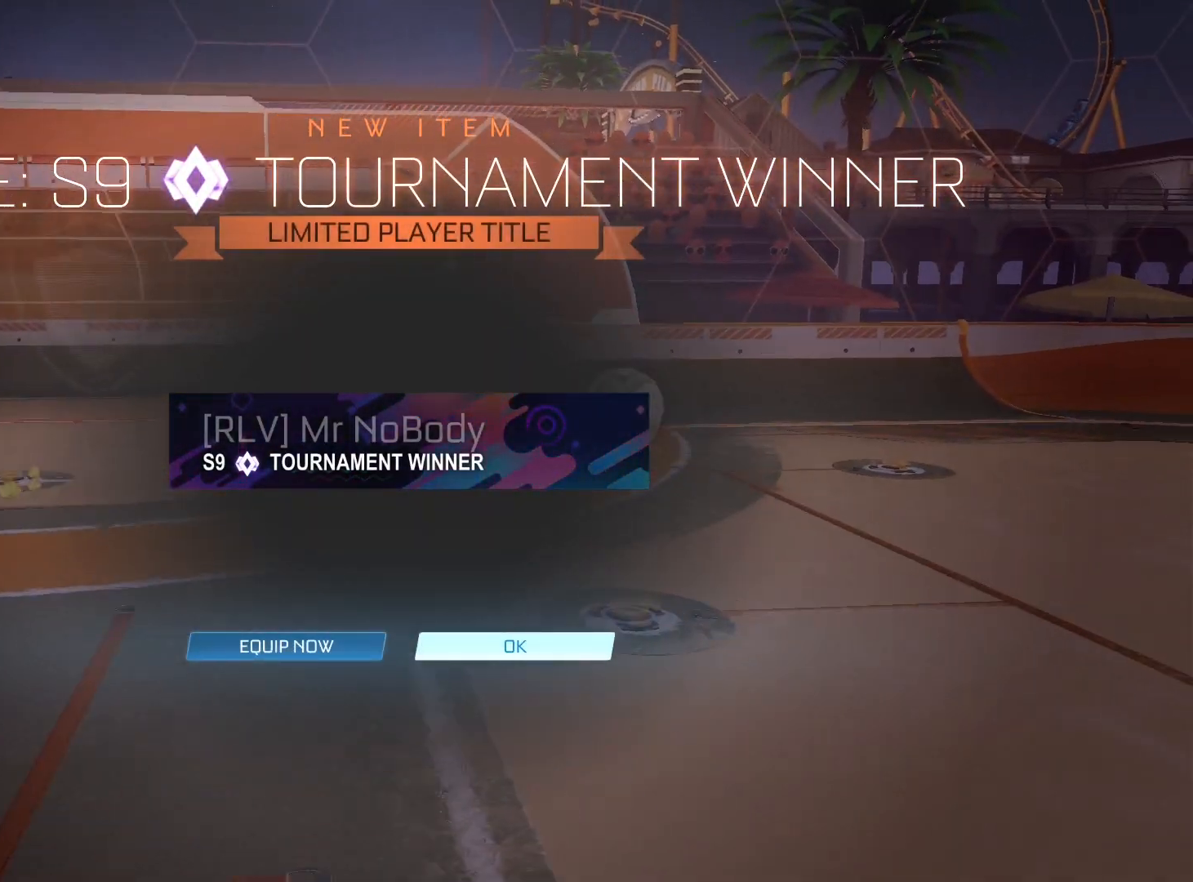
{"buttons": [], "left_stick": "down-left", "right_stick": "center", "events": [[367, "left_stick", "down-left"]]}
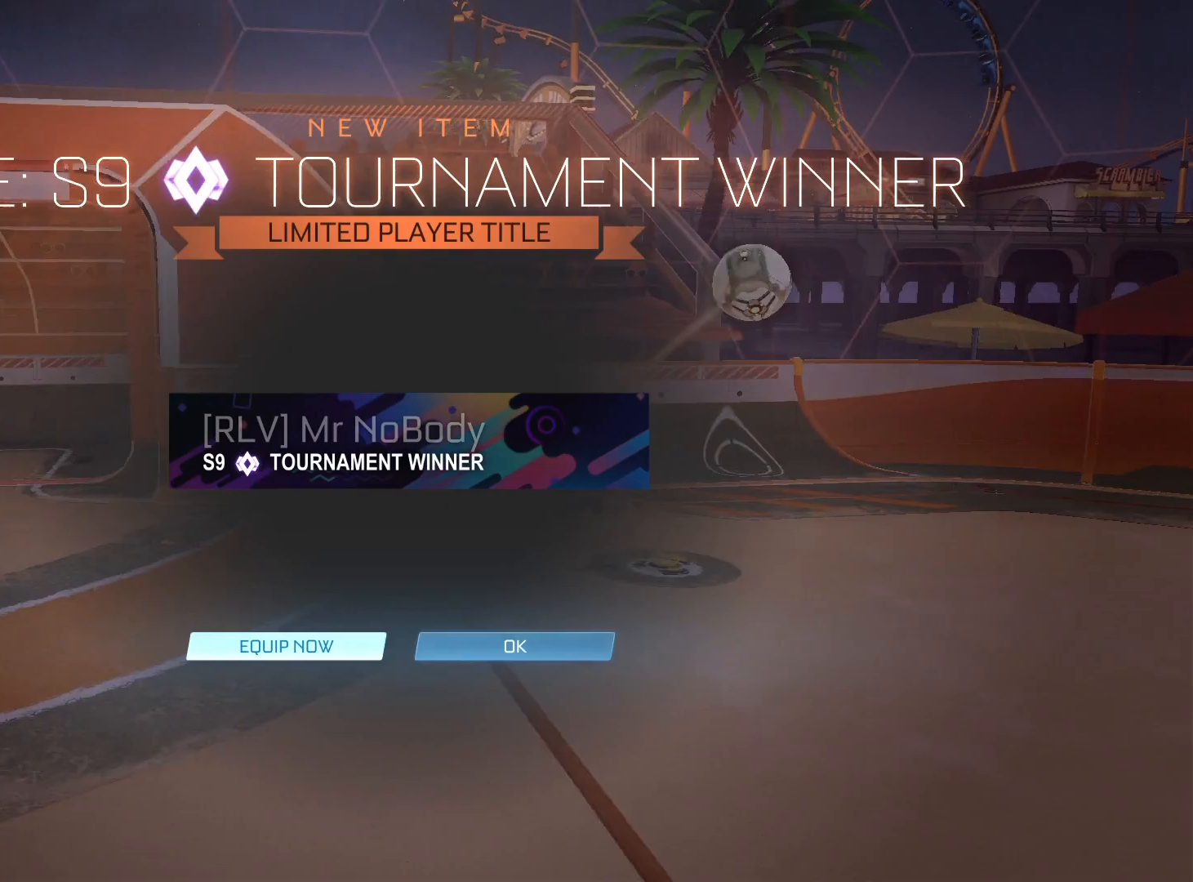
{"buttons": [], "left_stick": "center", "right_stick": "center", "events": [[33, "left_stick", "center"]]}
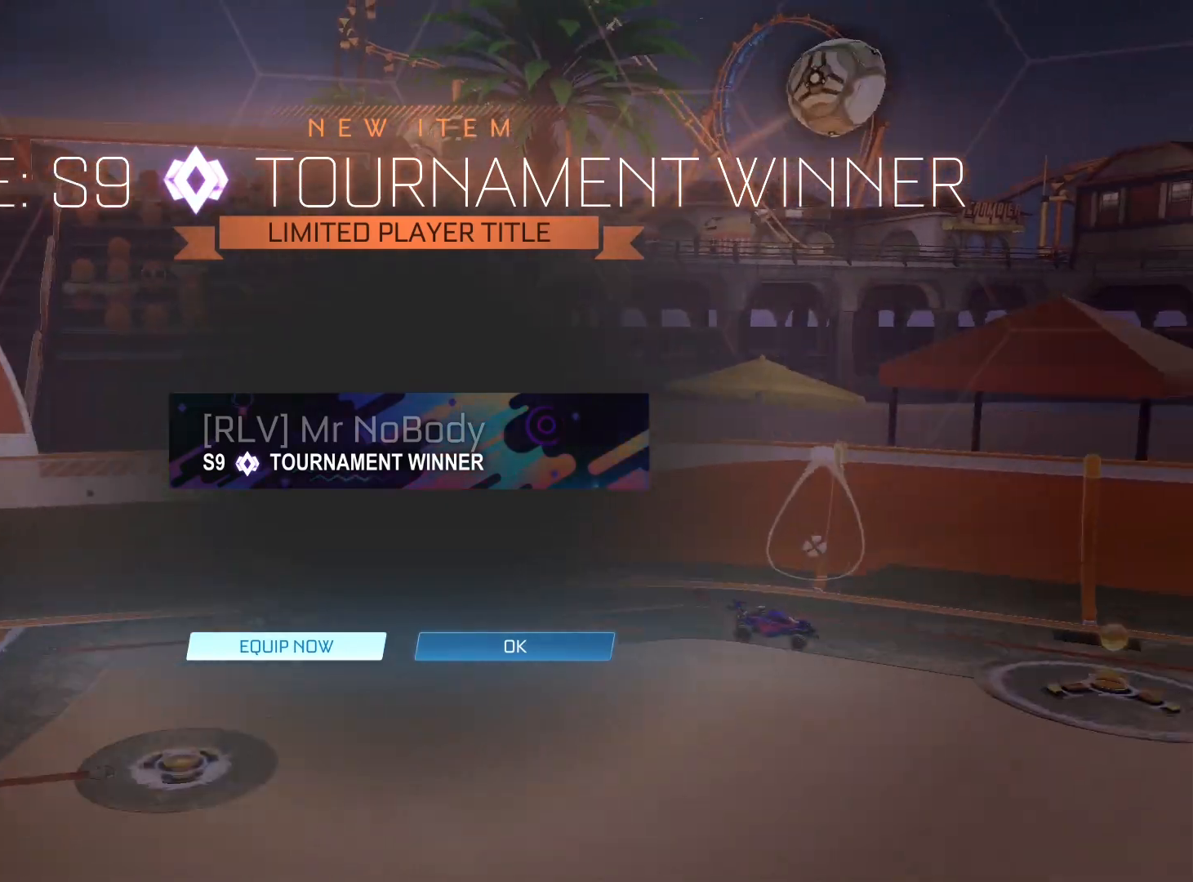
{"buttons": [], "left_stick": "center", "right_stick": "center", "events": [[133, "A", "down"], [233, "A", "up"]]}
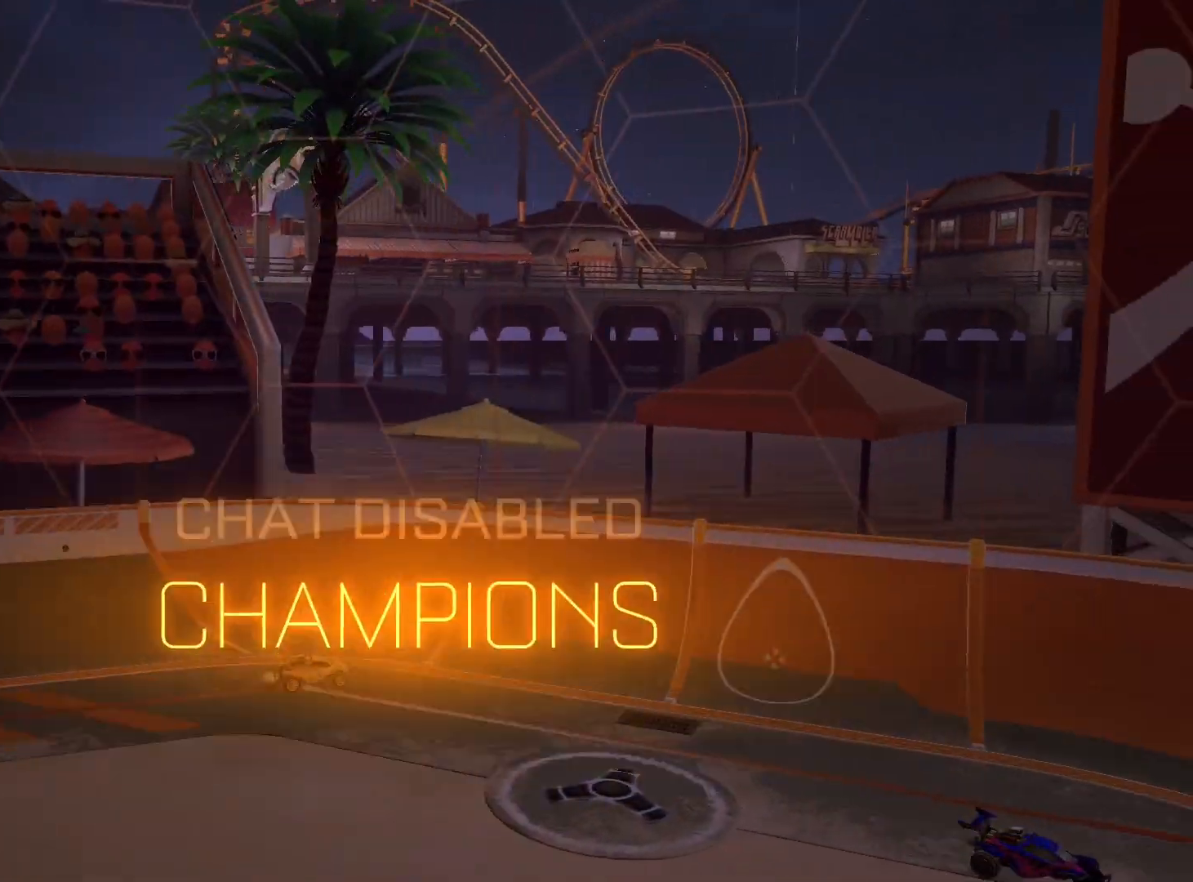
{"buttons": [], "left_stick": "center", "right_stick": "center", "events": []}
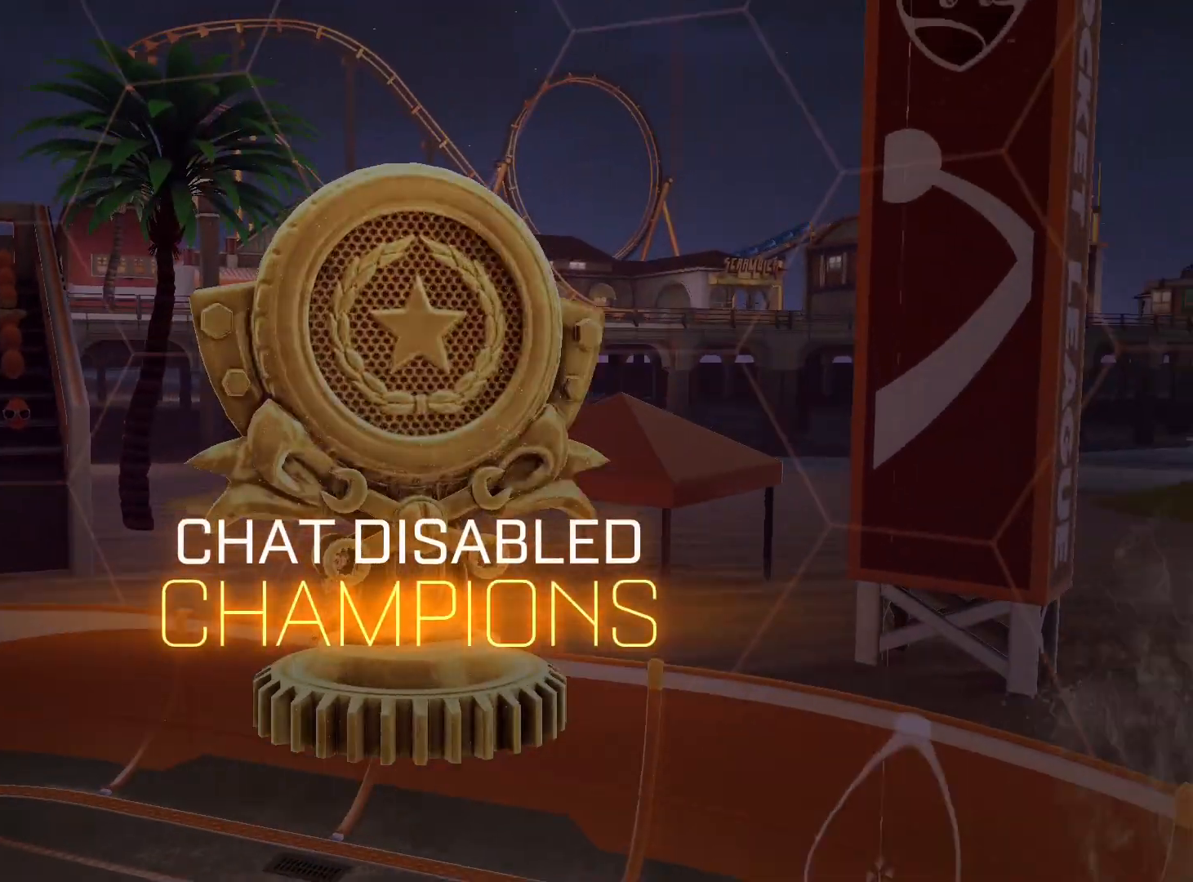
{"buttons": [], "left_stick": "center", "right_stick": "center", "events": []}
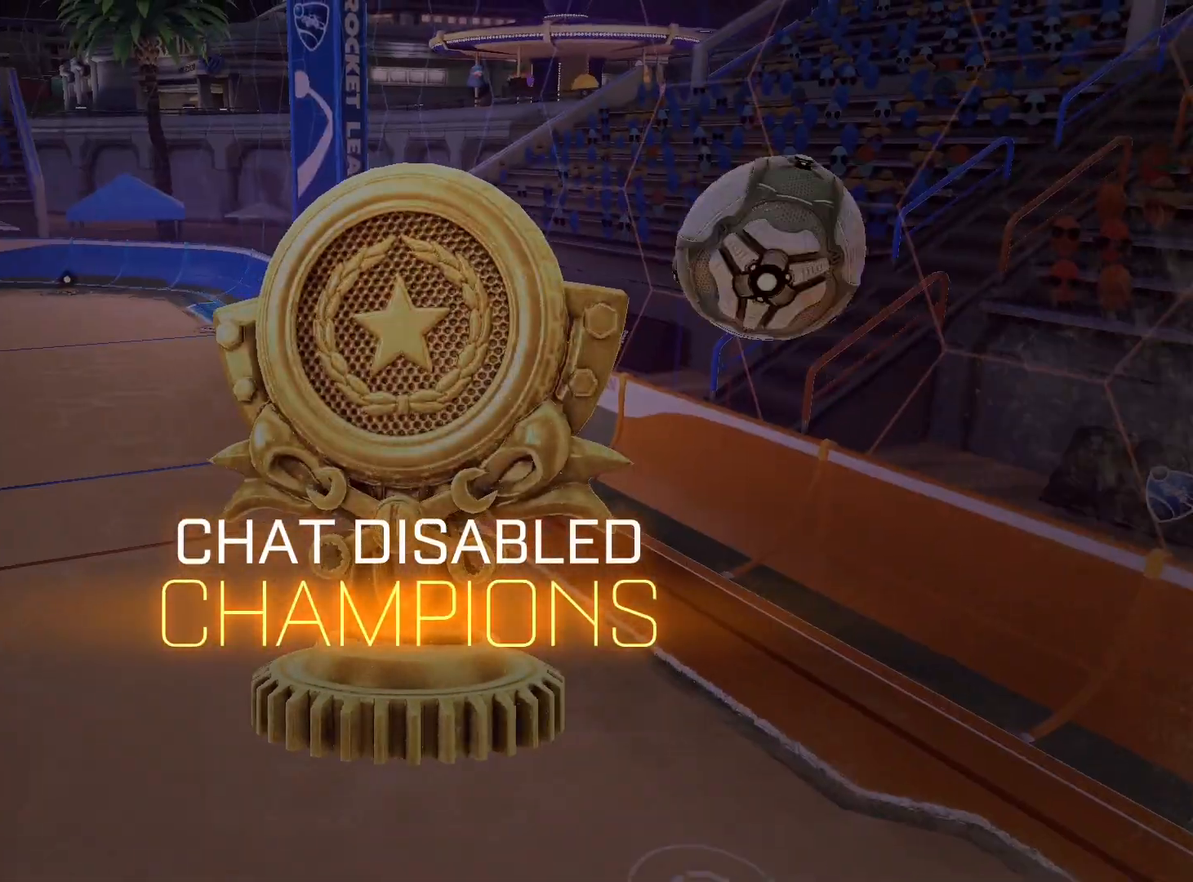
{"buttons": [], "left_stick": "center", "right_stick": "center", "events": []}
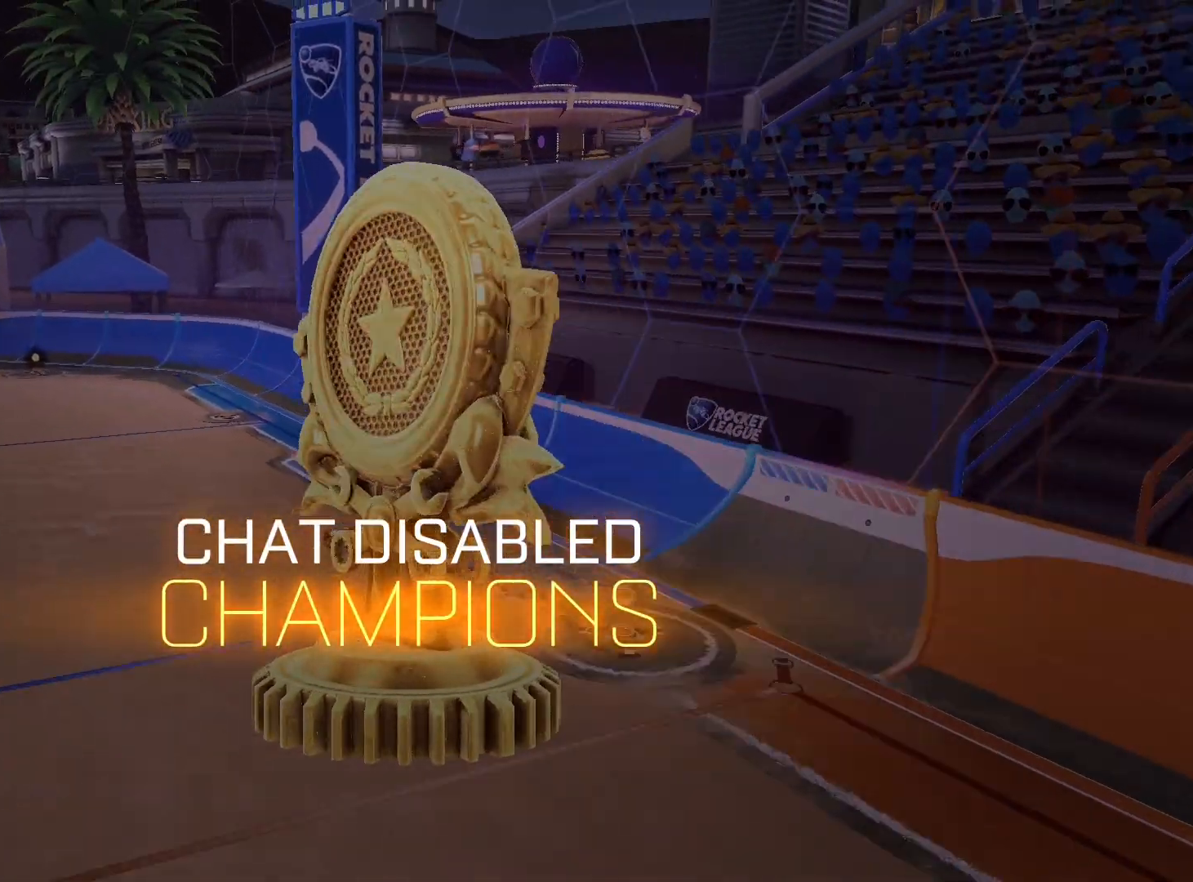
{"buttons": [], "left_stick": "center", "right_stick": "center", "events": []}
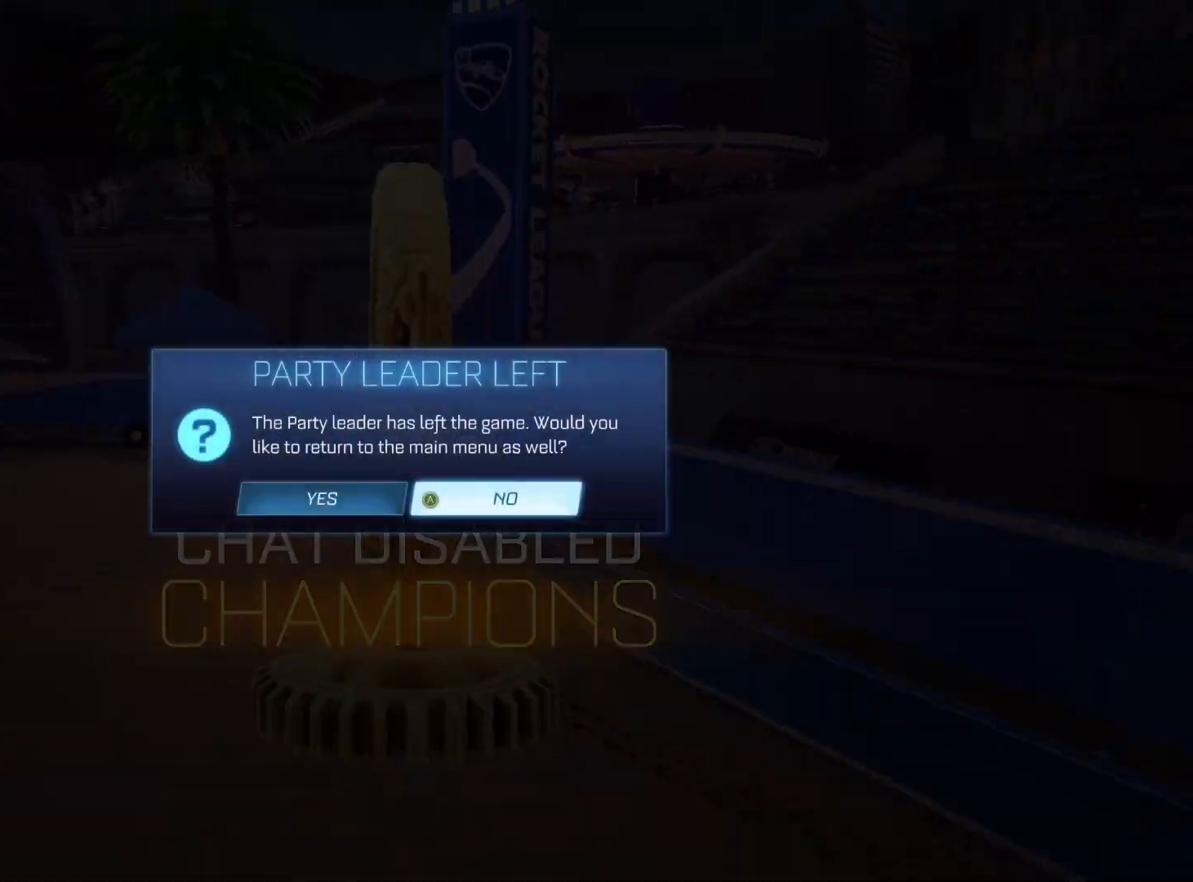
{"buttons": [], "left_stick": "center", "right_stick": "center", "events": []}
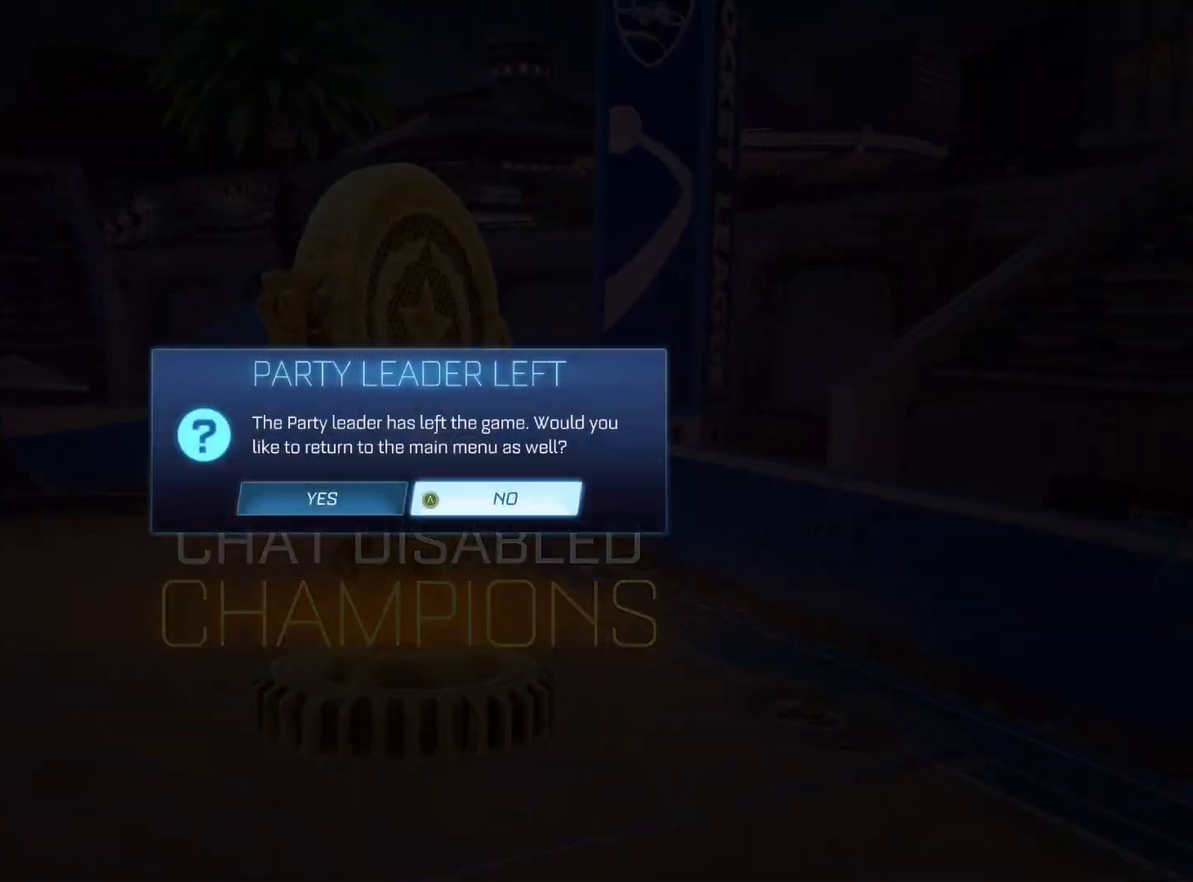
{"buttons": [], "left_stick": "center", "right_stick": "center", "events": [[133, "A", "down"], [233, "A", "up"]]}
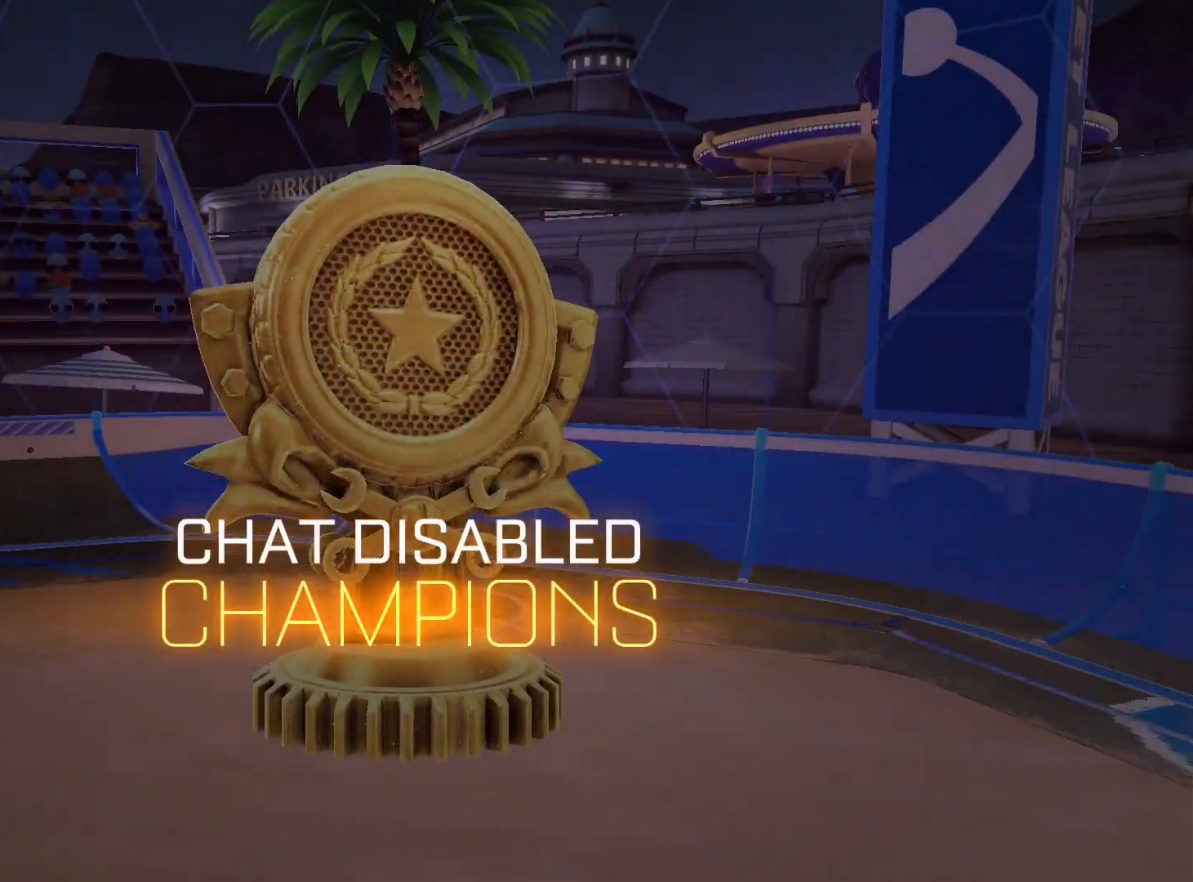
{"buttons": [], "left_stick": "center", "right_stick": "center", "events": []}
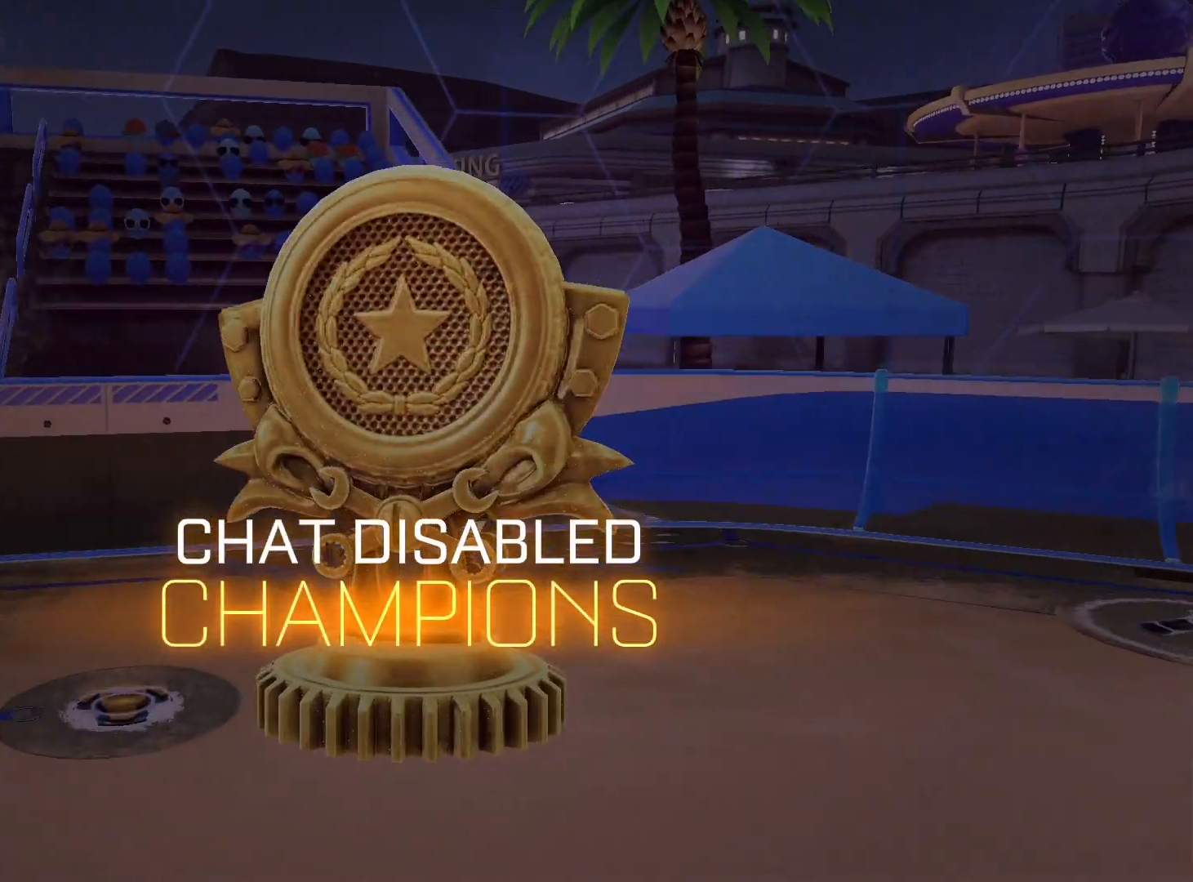
{"buttons": [], "left_stick": "center", "right_stick": "center", "events": []}
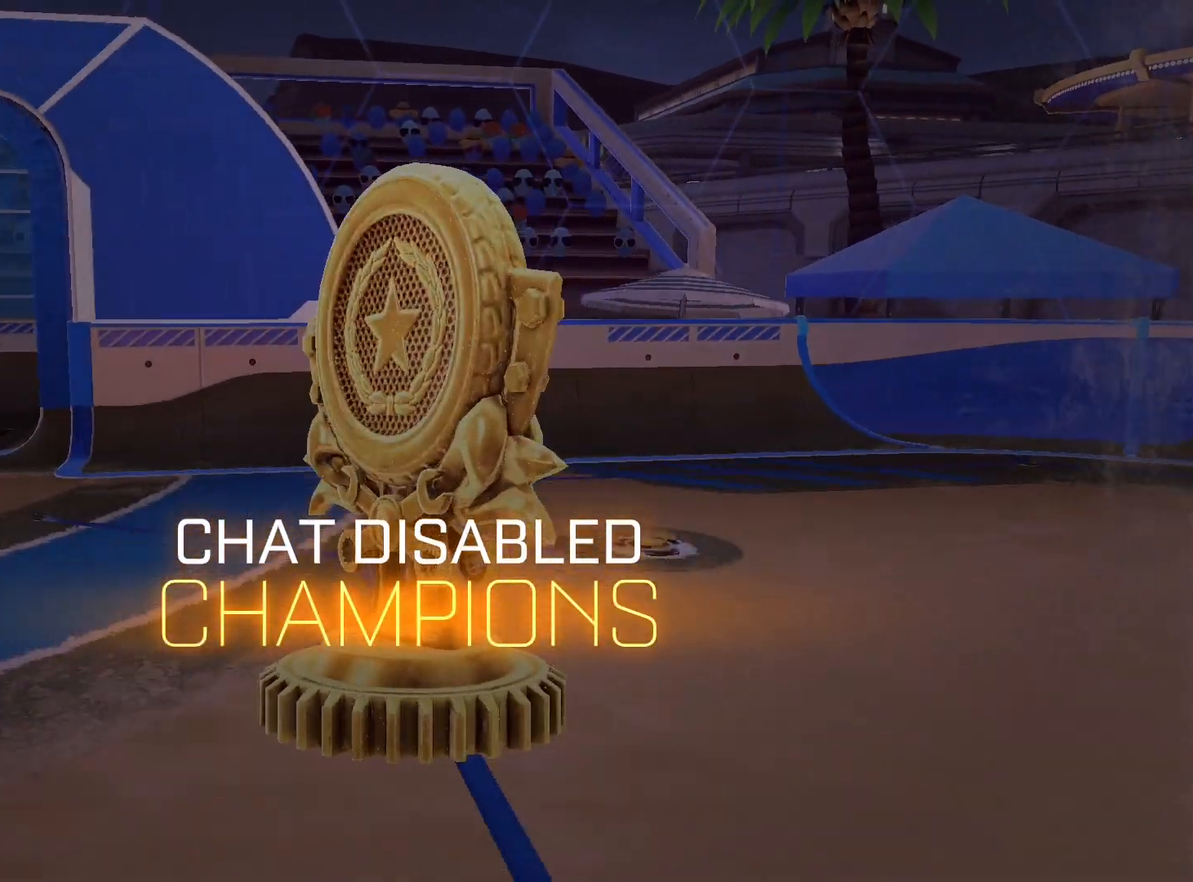
{"buttons": ["A"], "left_stick": "center", "right_stick": "center", "events": [[467, "A", "down"]]}
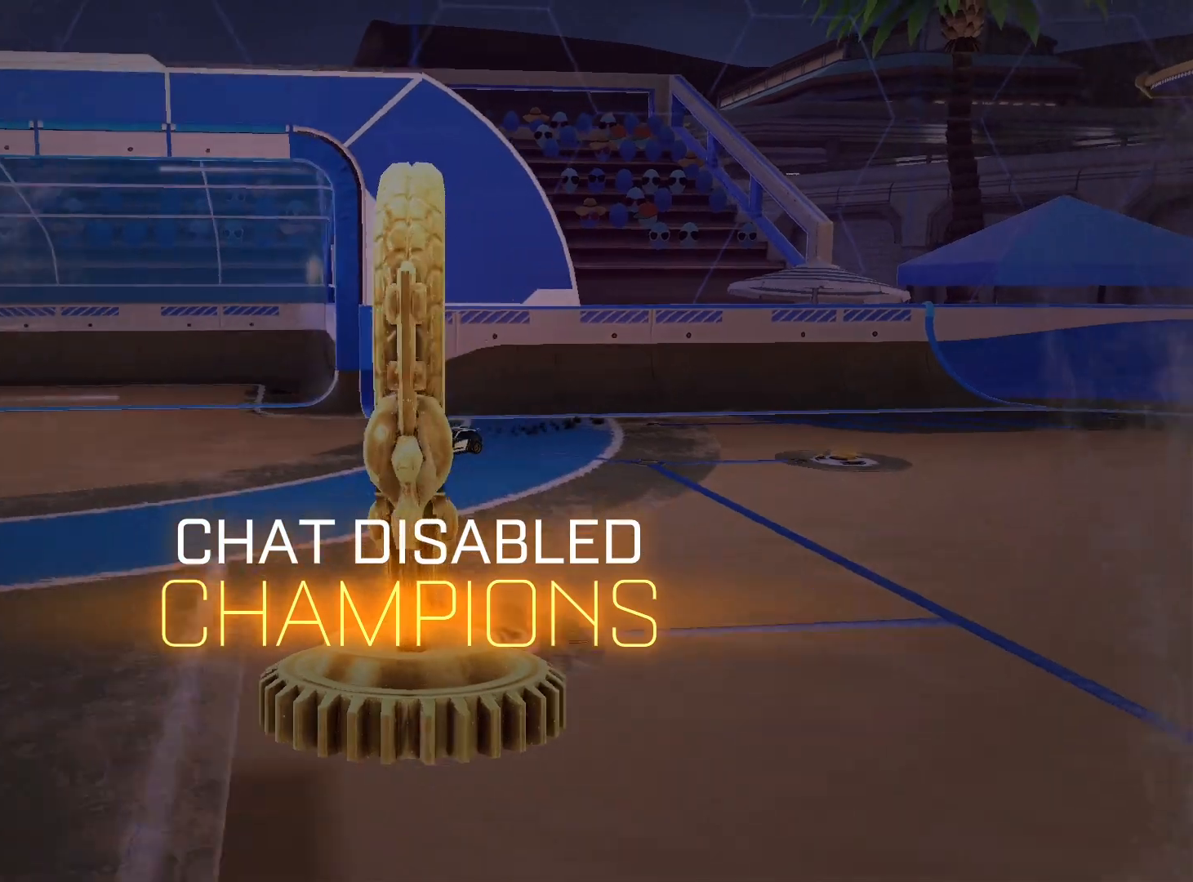
{"buttons": [], "left_stick": "center", "right_stick": "center", "events": [[67, "A", "up"]]}
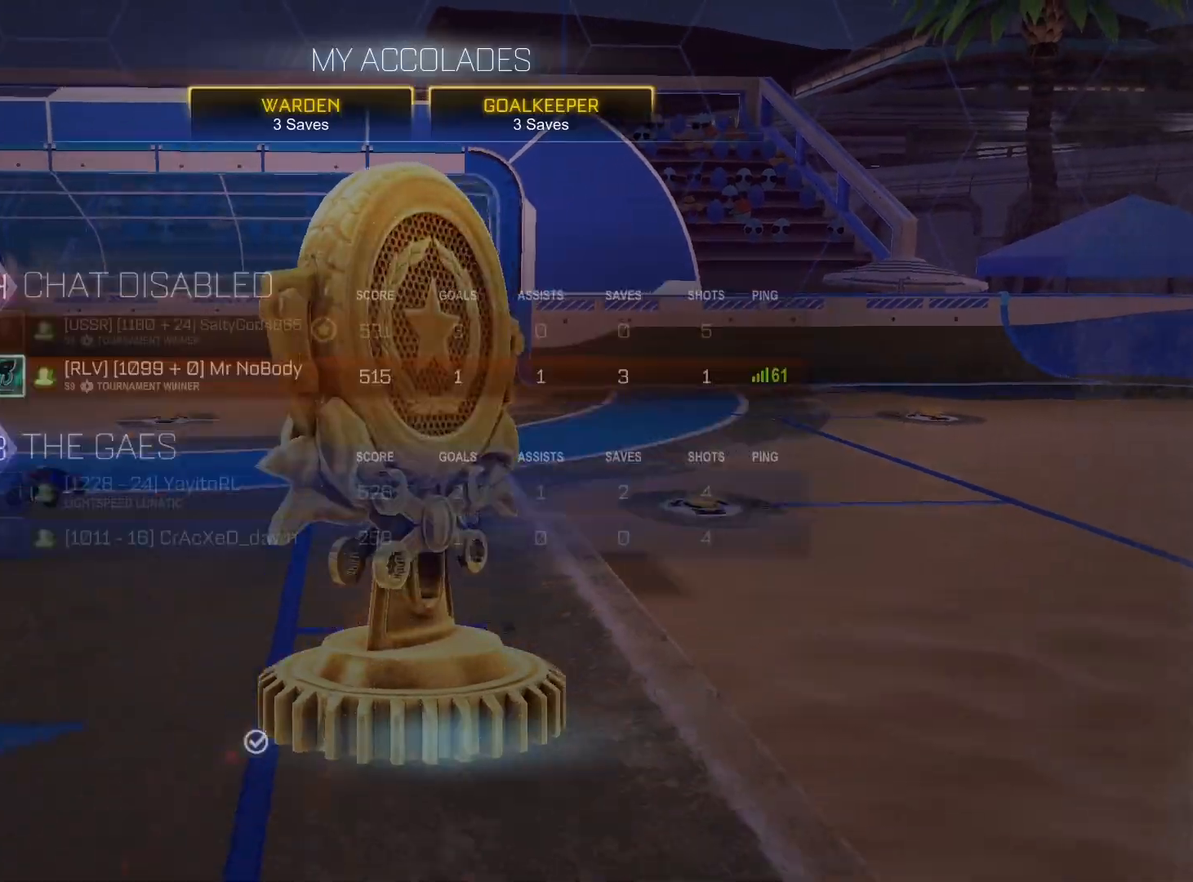
{"buttons": [], "left_stick": "center", "right_stick": "center", "events": []}
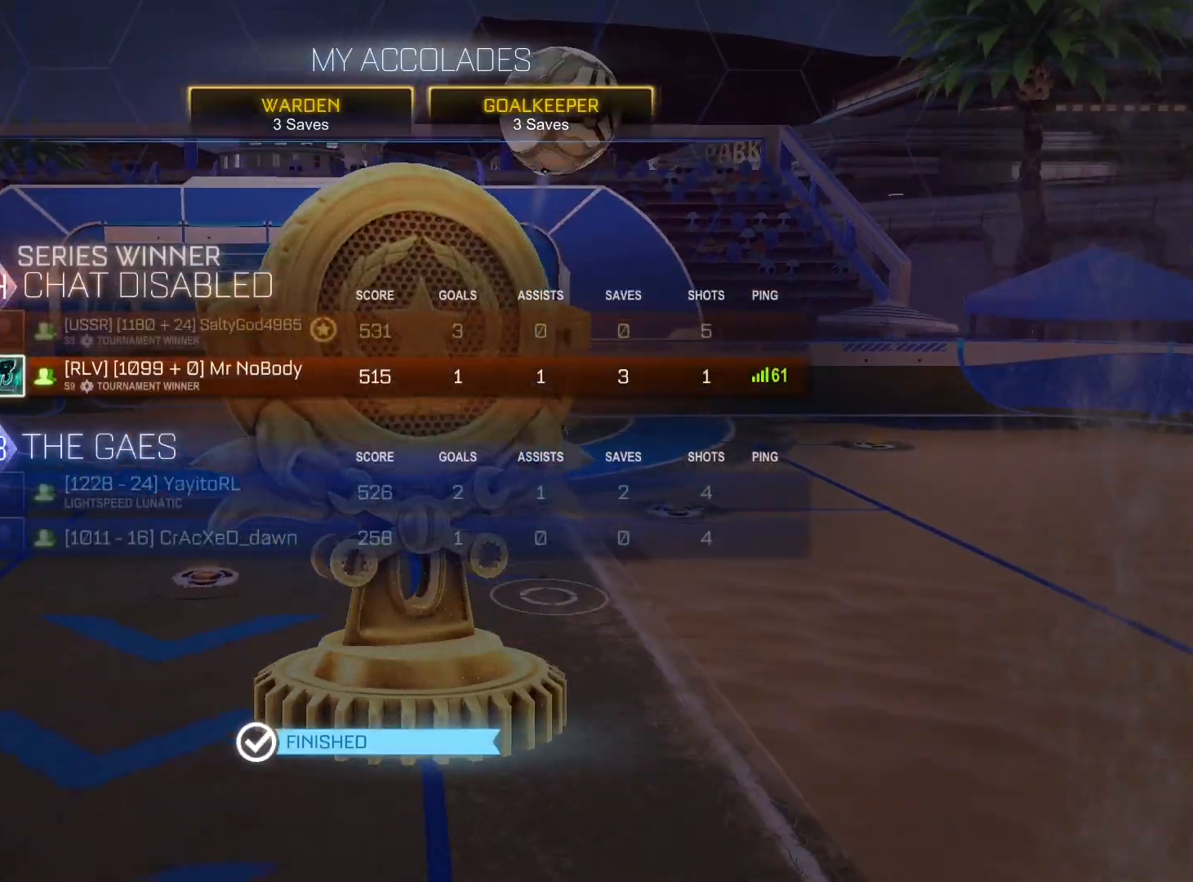
{"buttons": [], "left_stick": "center", "right_stick": "center", "events": []}
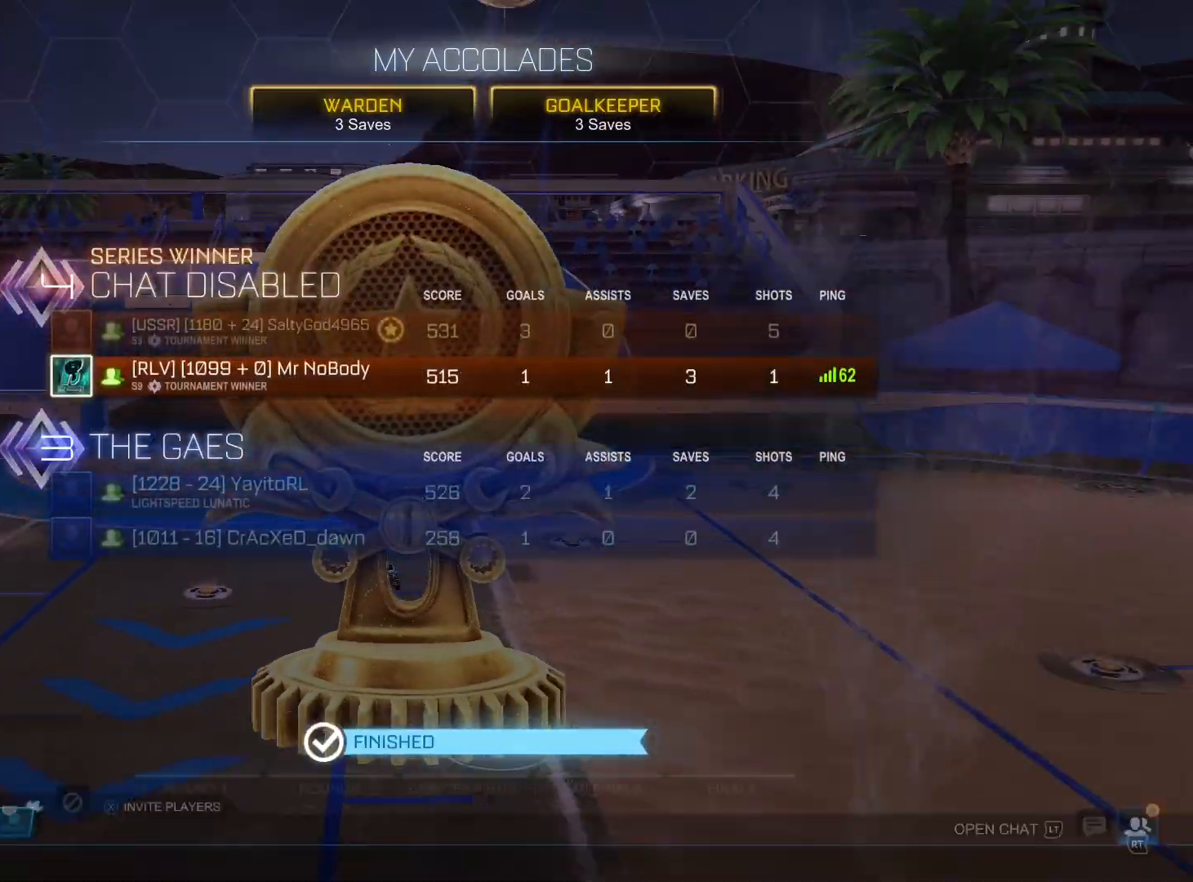
{"buttons": [], "left_stick": "down", "right_stick": "center", "events": [[167, "left_stick", "down"]]}